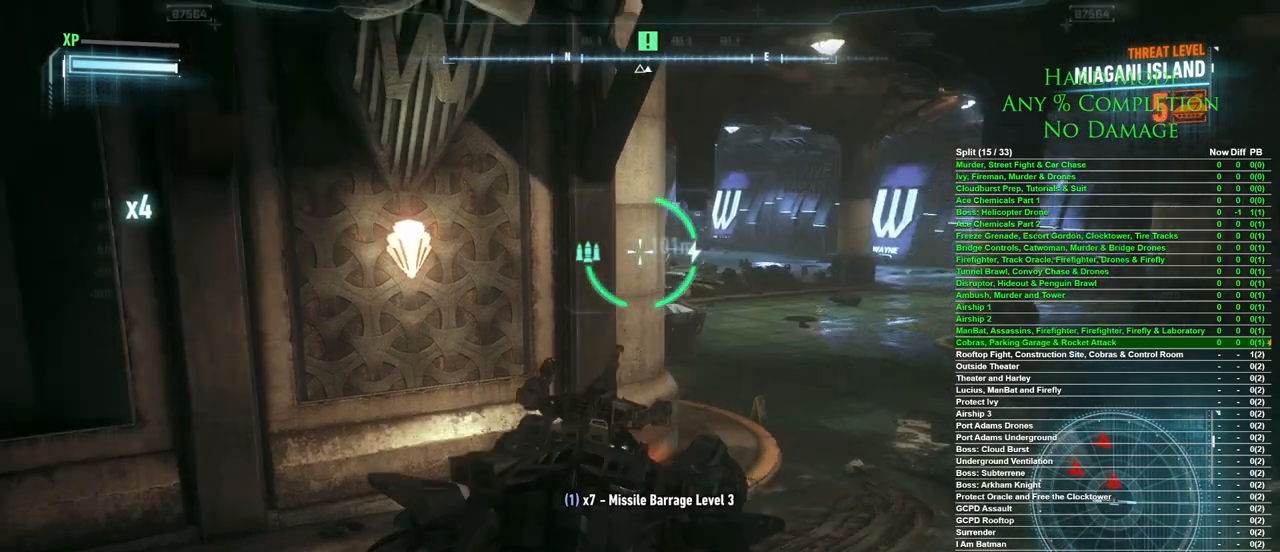
Gameplay with keyboard and mouse; each line is a JSON object with the keys and mouse buttons held at the frame after it. "events" lists presses ("down") and releases ("up") of "1", "2", "3", "4", "5", "a", "alt", "c", "caps_lock", "ctrl", "d", "e", "f", "g", "q", "r", "s", "shift", "space", "t", "tab", "v", "w", "x", "z", "mouse_left", "mouse_wheel" and "mouse_right" between this image and that frame as [ms after this image, input, new state], when the widget could be followed in between. "mouse_left", "mouse_wheel", "mouse_right" = the "left", "wheel", "right" buttons of the "mouse" list. No other keys are recorded. "wheel" means that the mouse wheel is clicked or scrolled. Mouse movement is not recorded.
{"keys": [], "mouse": [], "events": [[17, "a", "up"]]}
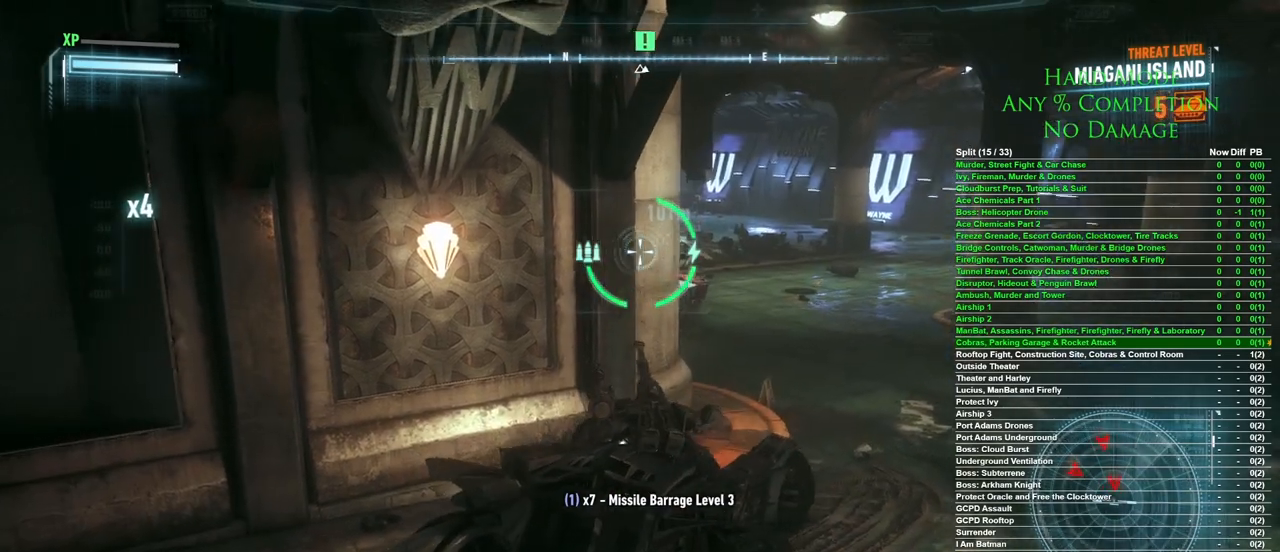
{"keys": [], "mouse": [], "events": [[217, "a", "down"], [217, "s", "down"], [350, "a", "up"], [350, "s", "up"]]}
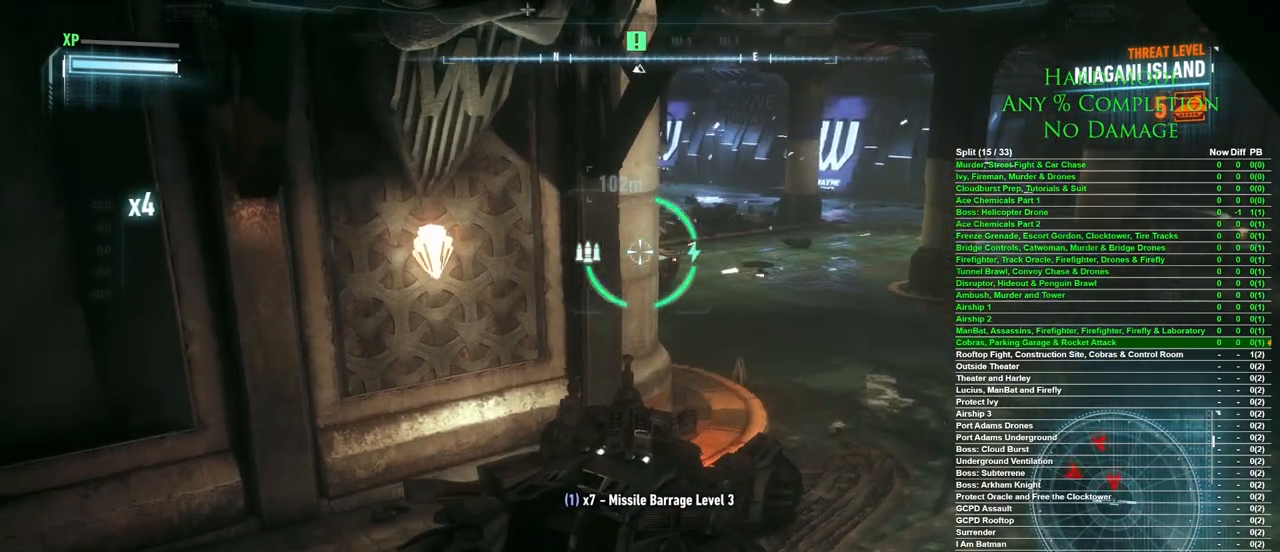
{"keys": [], "mouse": ["left"], "events": [[283, "d", "down"], [417, "d", "up"], [467, "mouse_left", "down"]]}
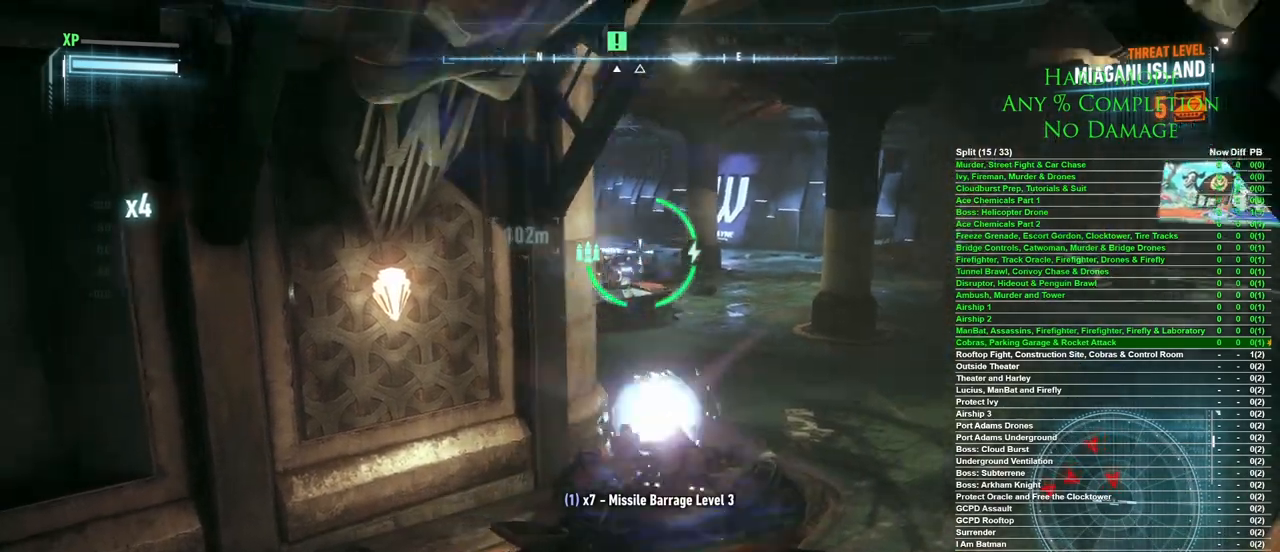
{"keys": [], "mouse": [], "events": [[17, "a", "down"], [17, "mouse_left", "up"], [300, "a", "up"]]}
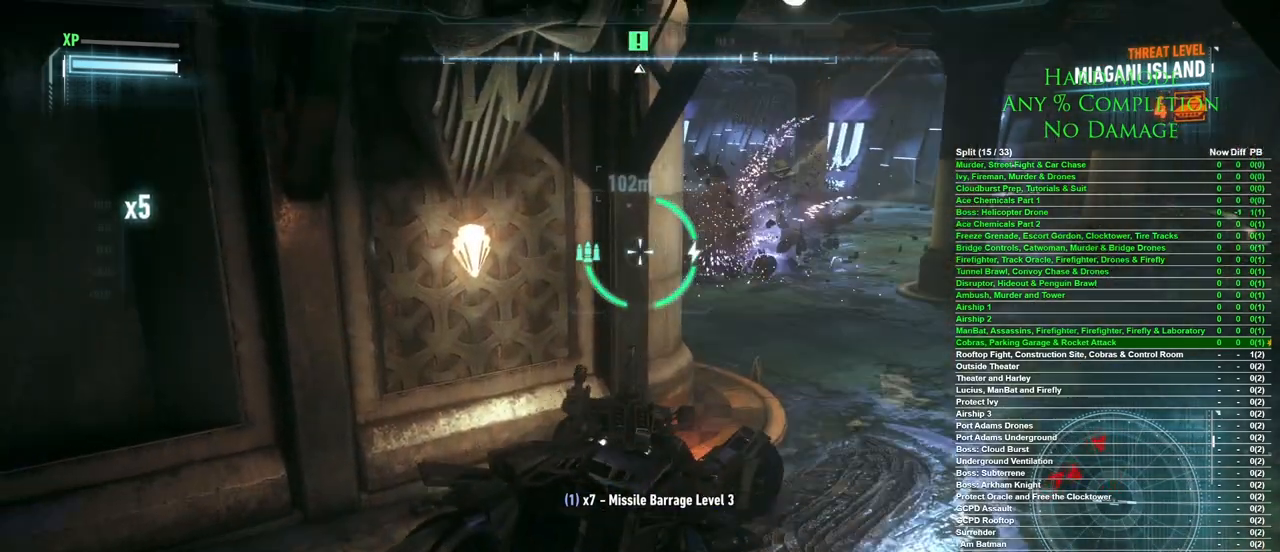
{"keys": [], "mouse": [], "events": []}
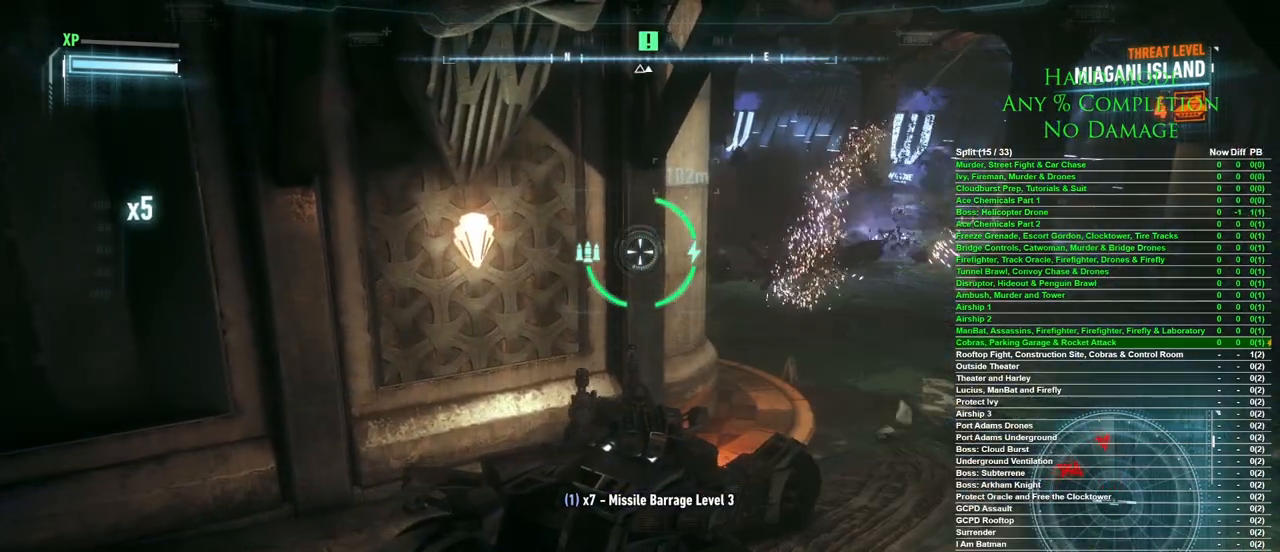
{"keys": [], "mouse": [], "events": []}
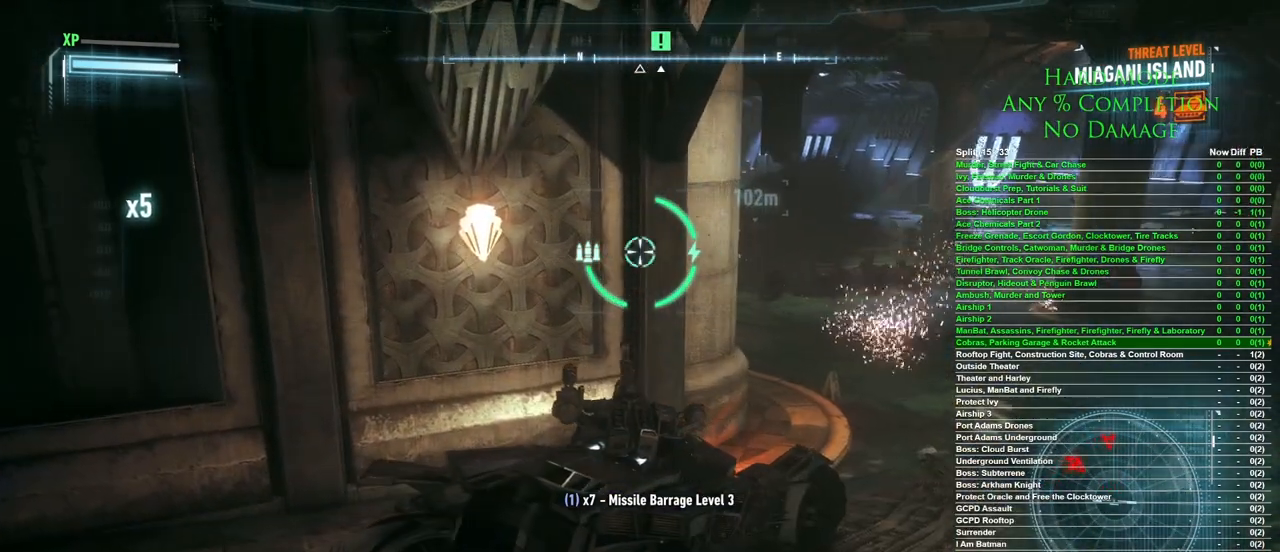
{"keys": [], "mouse": [], "events": [[250, "d", "down"], [383, "d", "up"]]}
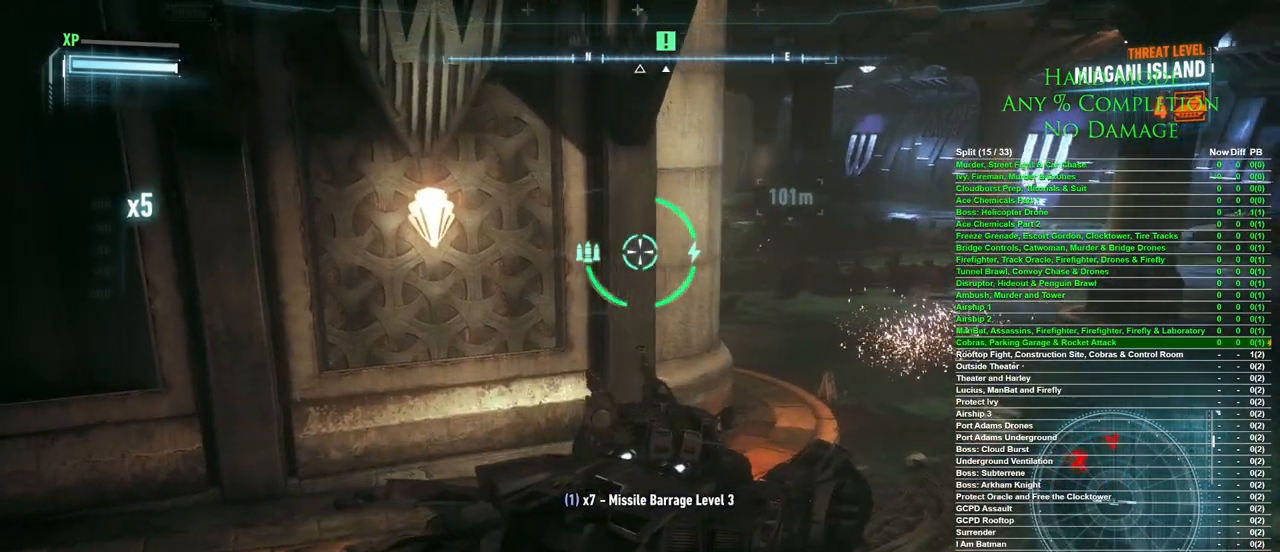
{"keys": ["d"], "mouse": [], "events": [[117, "a", "down"], [217, "a", "up"], [350, "d", "down"]]}
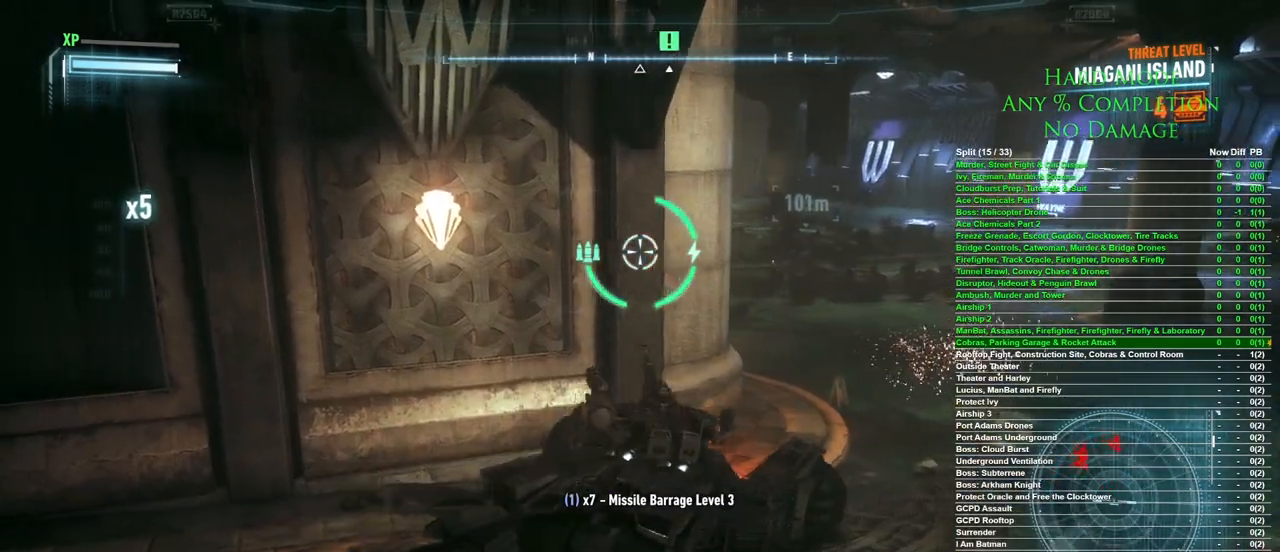
{"keys": [], "mouse": [], "events": [[283, "d", "up"]]}
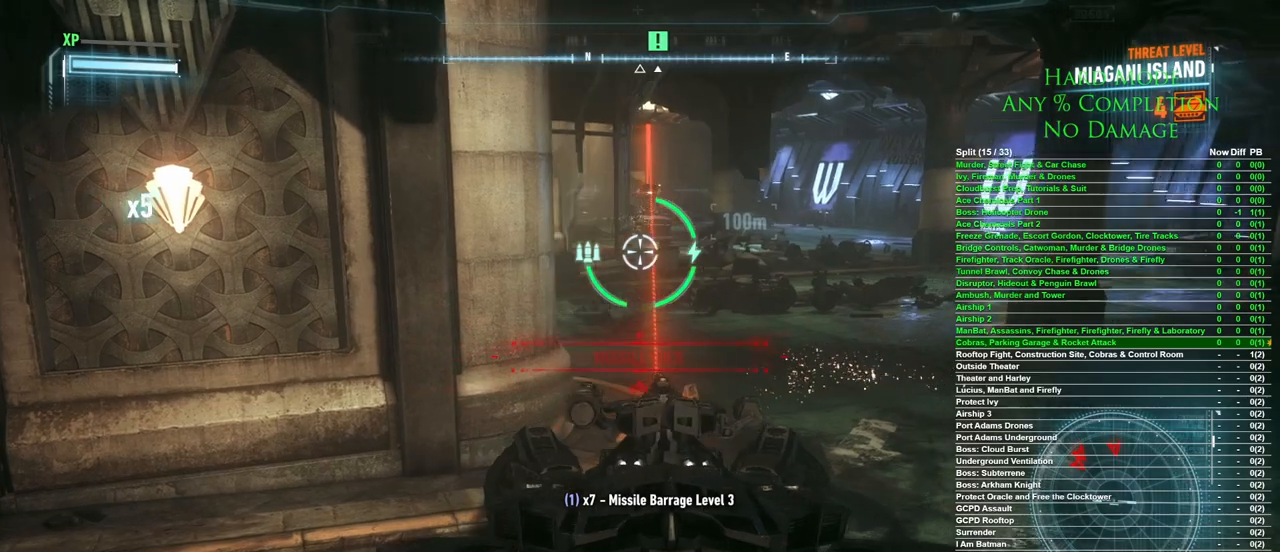
{"keys": [], "mouse": [], "events": []}
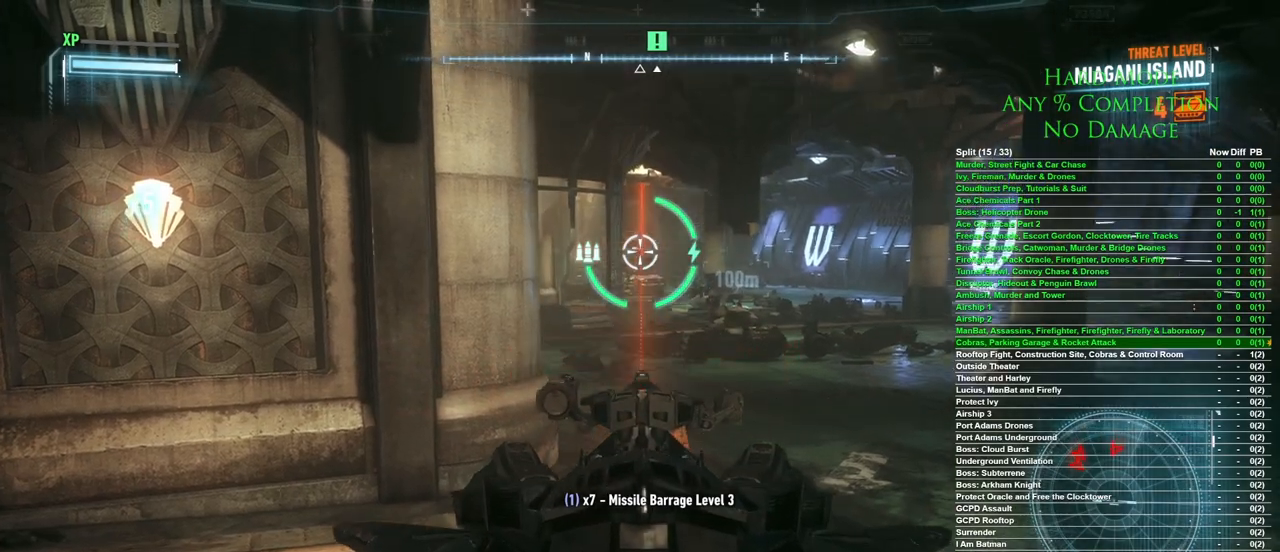
{"keys": ["a"], "mouse": [], "events": [[83, "mouse_left", "down"], [117, "mouse_left", "up"], [267, "a", "down"]]}
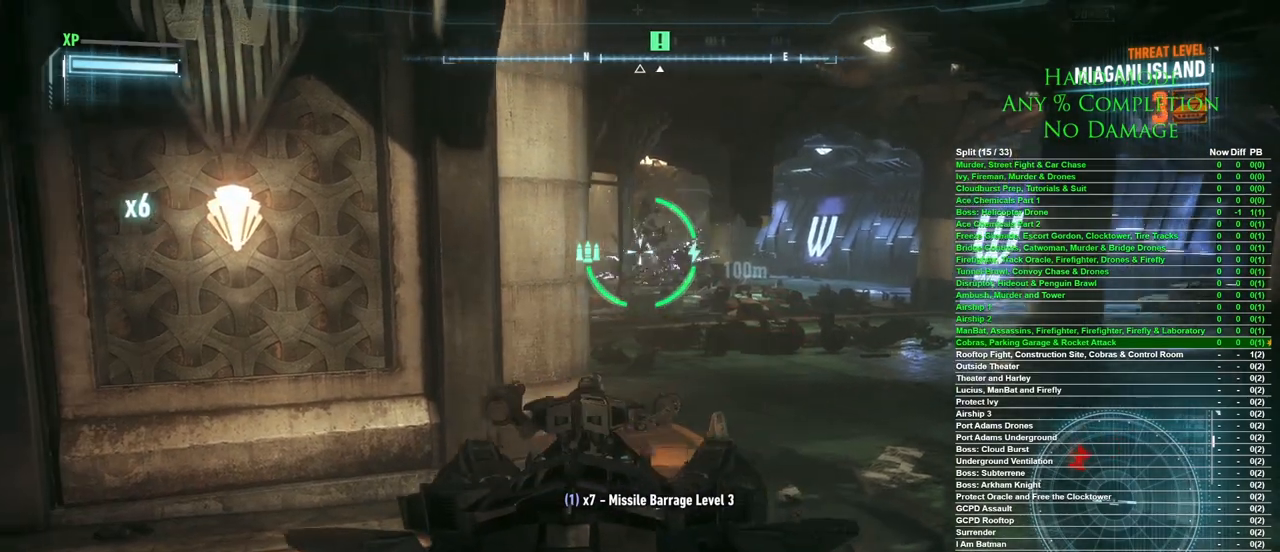
{"keys": [], "mouse": [], "events": [[233, "a", "up"]]}
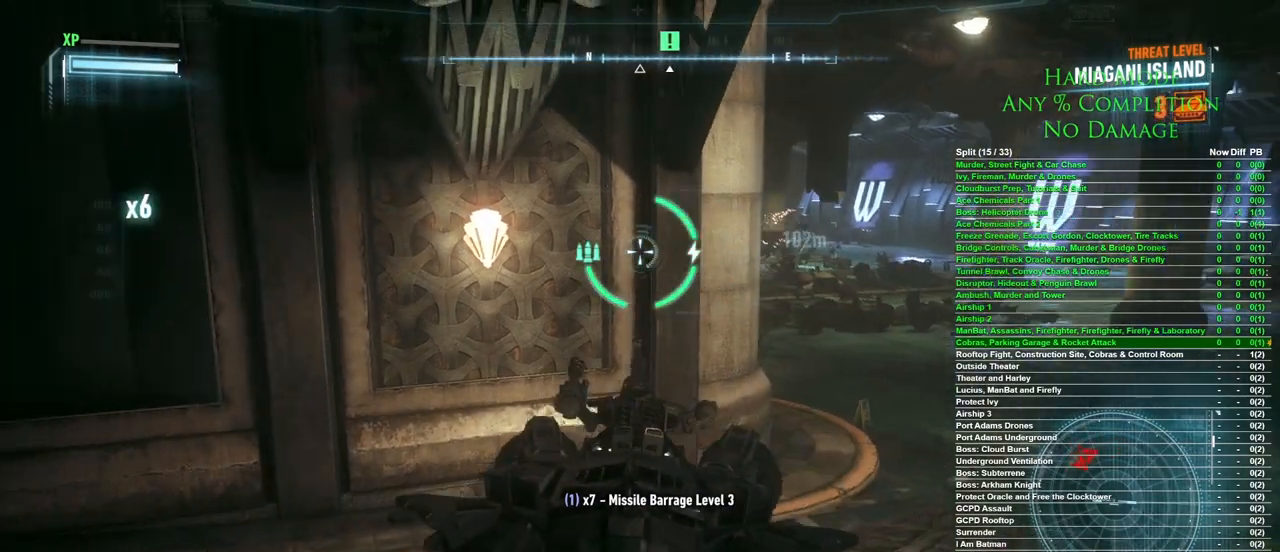
{"keys": ["x"], "mouse": [], "events": [[433, "x", "down"]]}
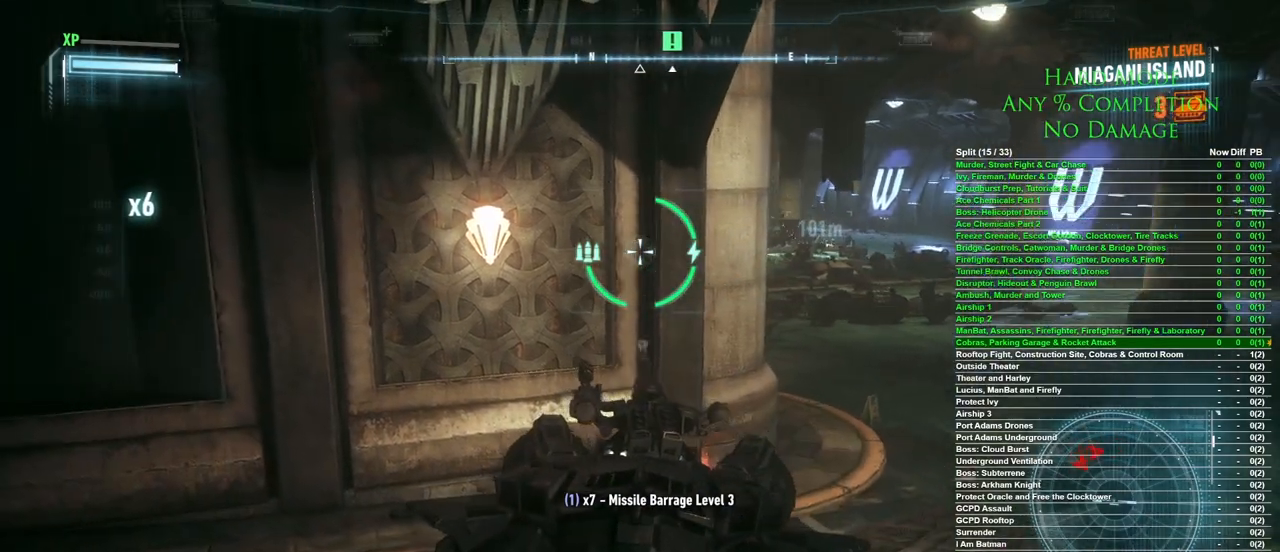
{"keys": [], "mouse": [], "events": [[33, "x", "up"]]}
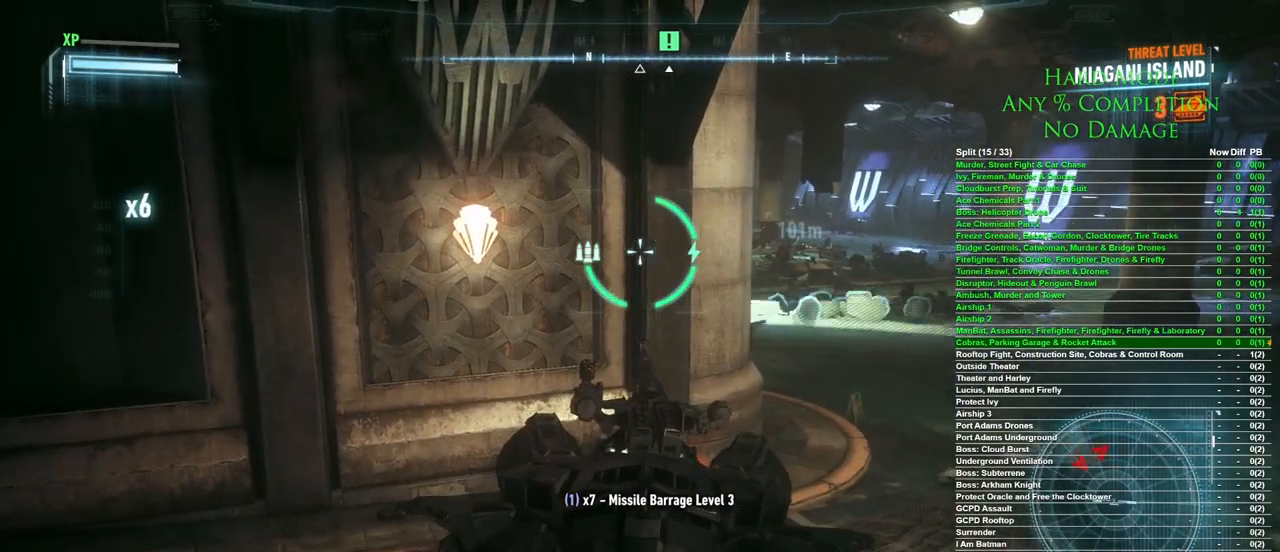
{"keys": [], "mouse": [], "events": []}
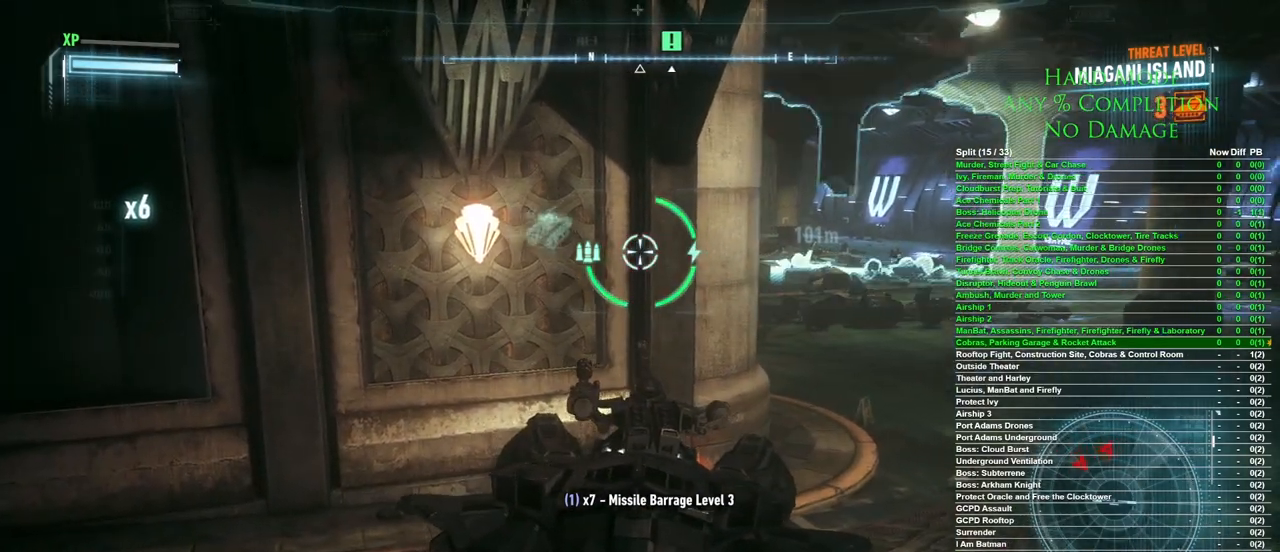
{"keys": ["d"], "mouse": [], "events": [[433, "d", "down"]]}
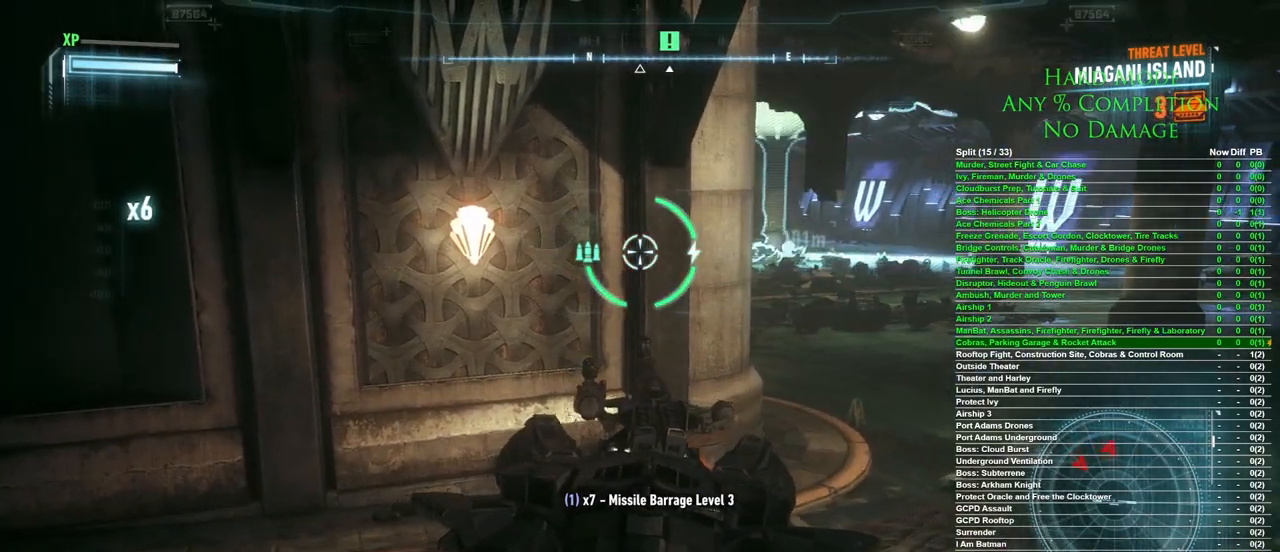
{"keys": [], "mouse": [], "events": [[350, "d", "up"]]}
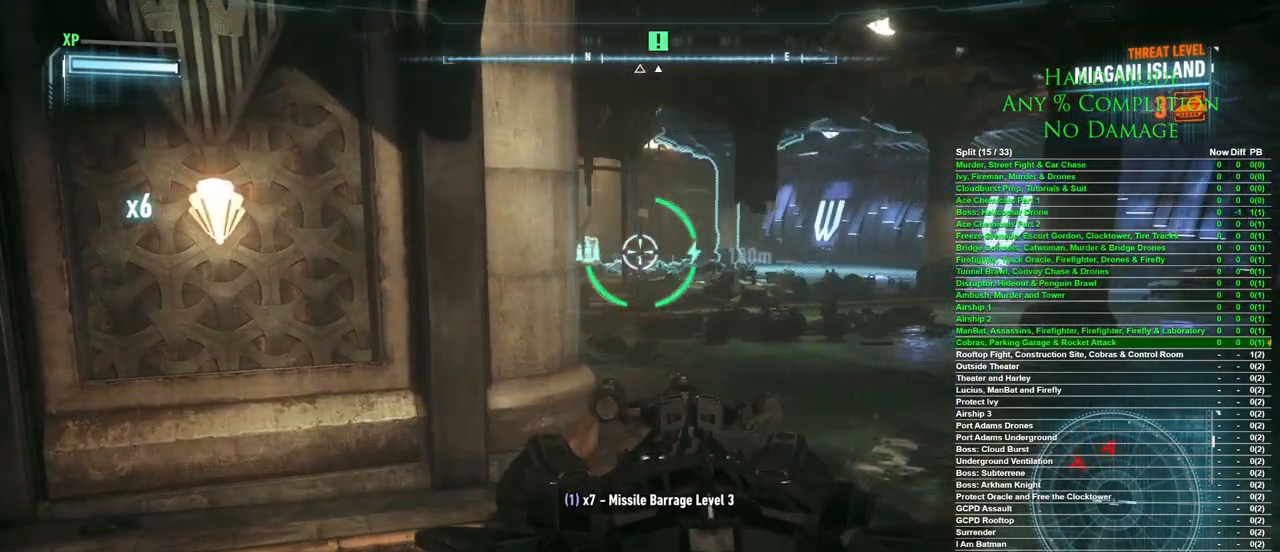
{"keys": [], "mouse": [], "events": []}
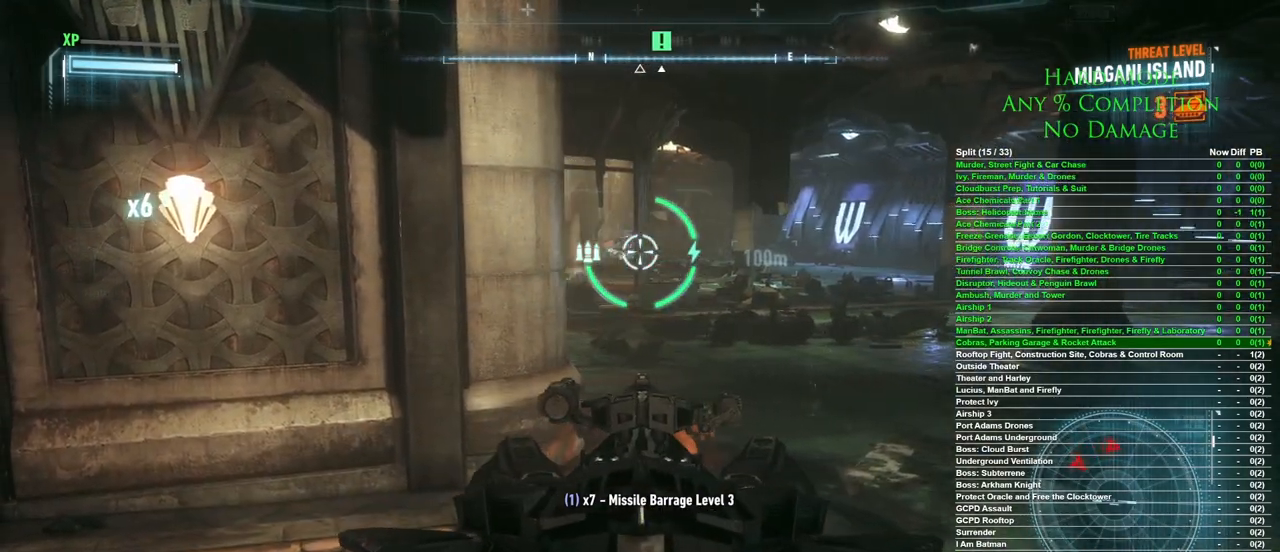
{"keys": [], "mouse": [], "events": [[300, "d", "down"], [350, "d", "up"]]}
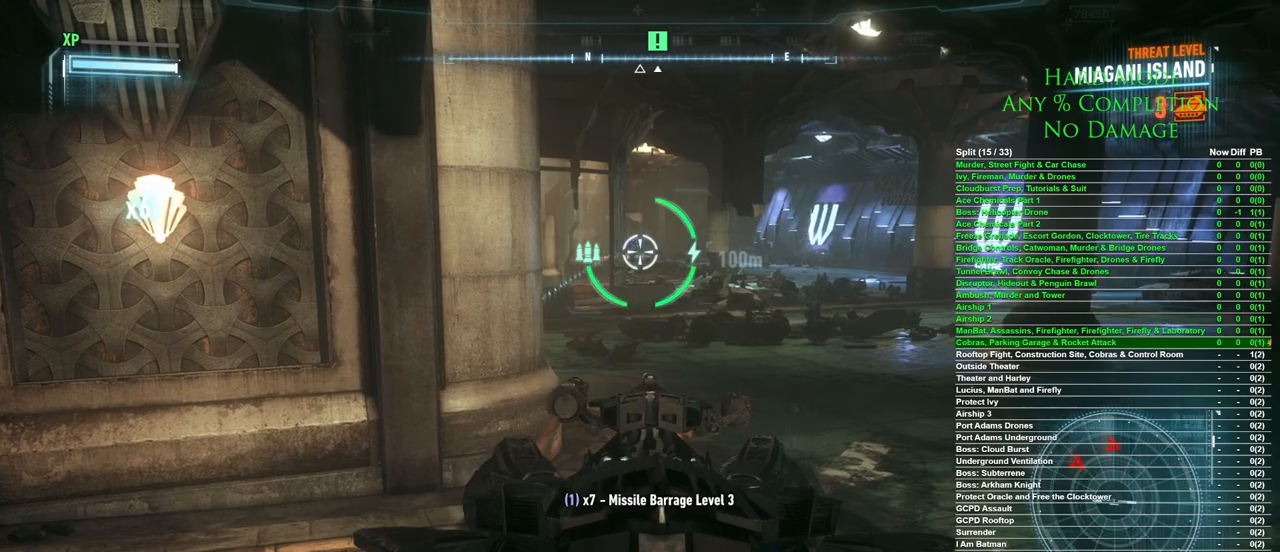
{"keys": ["a", "s"], "mouse": [], "events": [[33, "mouse_left", "down"], [83, "a", "down"], [117, "mouse_left", "up"], [450, "s", "down"]]}
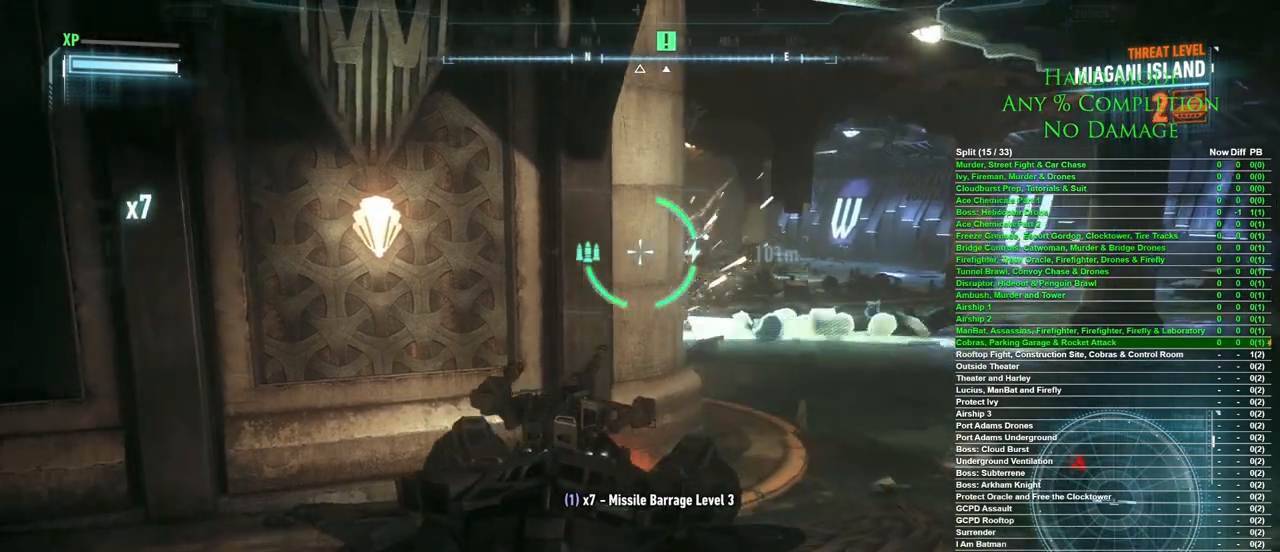
{"keys": [], "mouse": [], "events": [[233, "a", "up"], [233, "s", "up"]]}
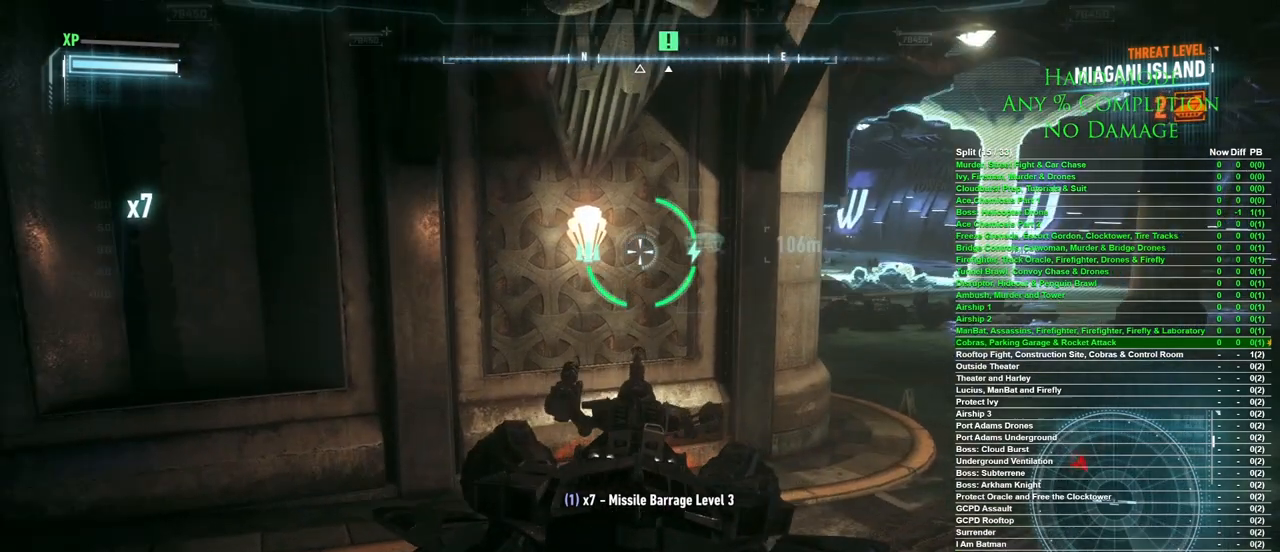
{"keys": ["d", "w"], "mouse": [], "events": [[250, "d", "down"], [350, "w", "down"]]}
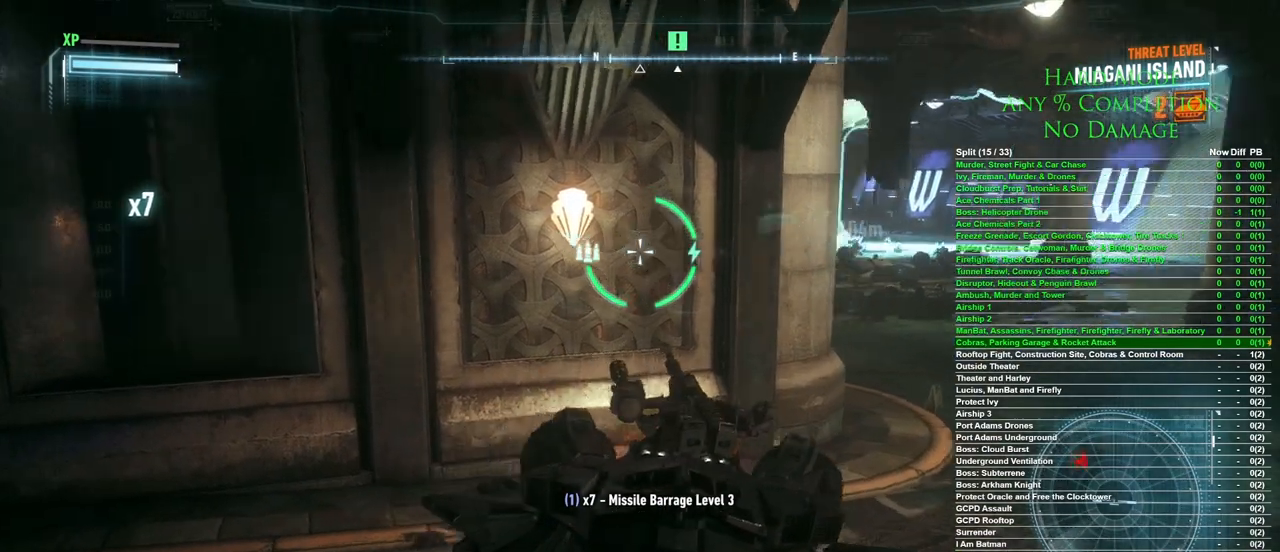
{"keys": ["x"], "mouse": [], "events": [[167, "d", "up"], [217, "w", "up"], [500, "x", "down"]]}
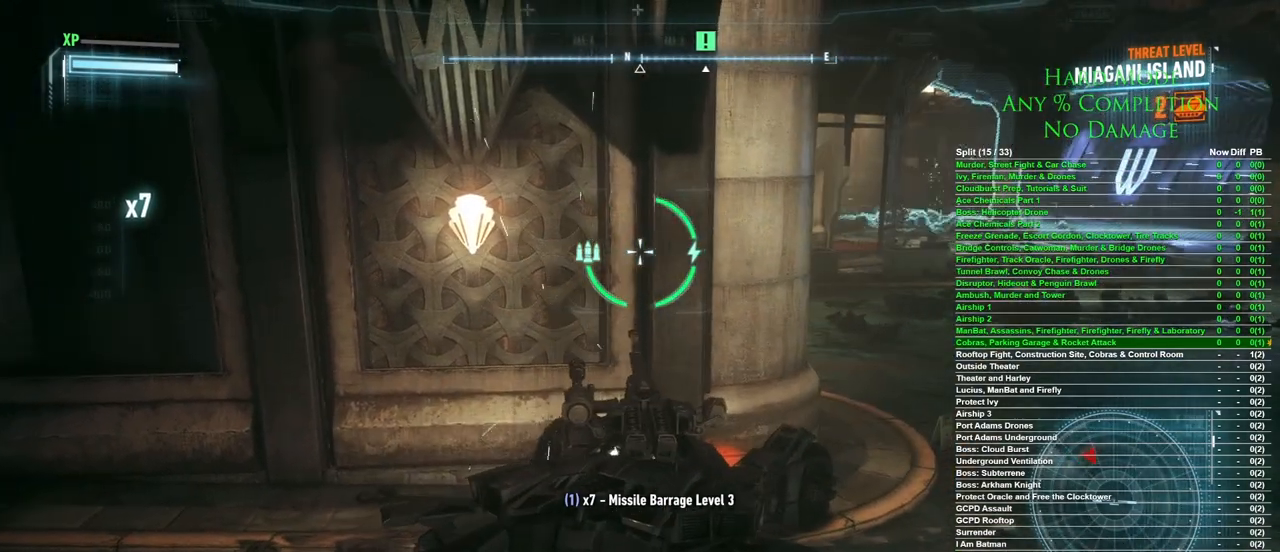
{"keys": [], "mouse": [], "events": [[83, "x", "up"]]}
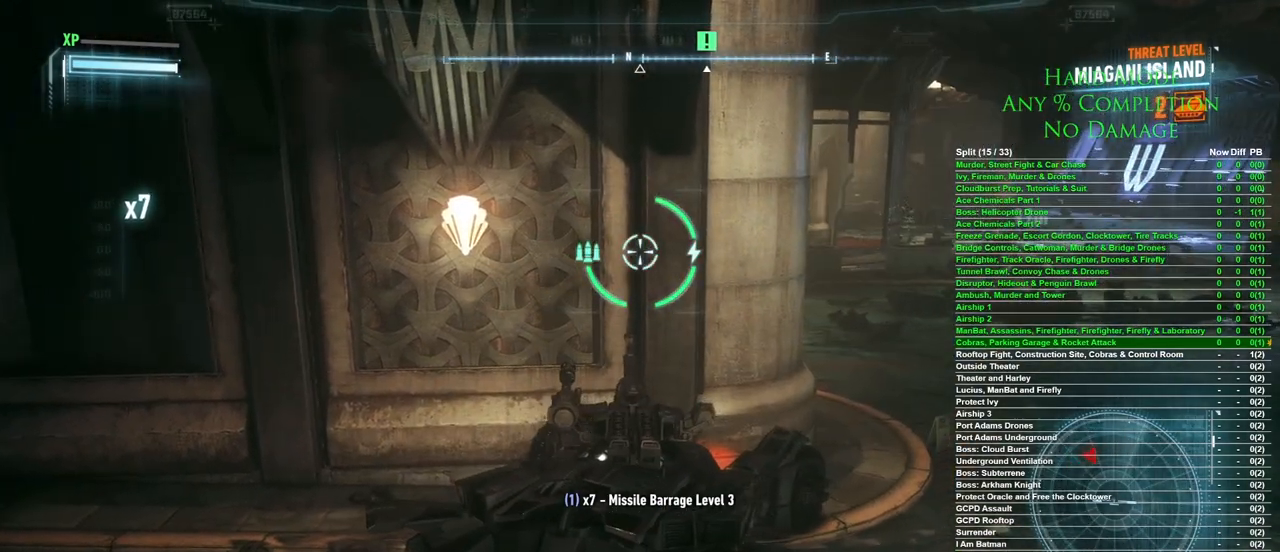
{"keys": ["x"], "mouse": [], "events": [[200, "s", "down"], [350, "s", "up"], [483, "x", "down"]]}
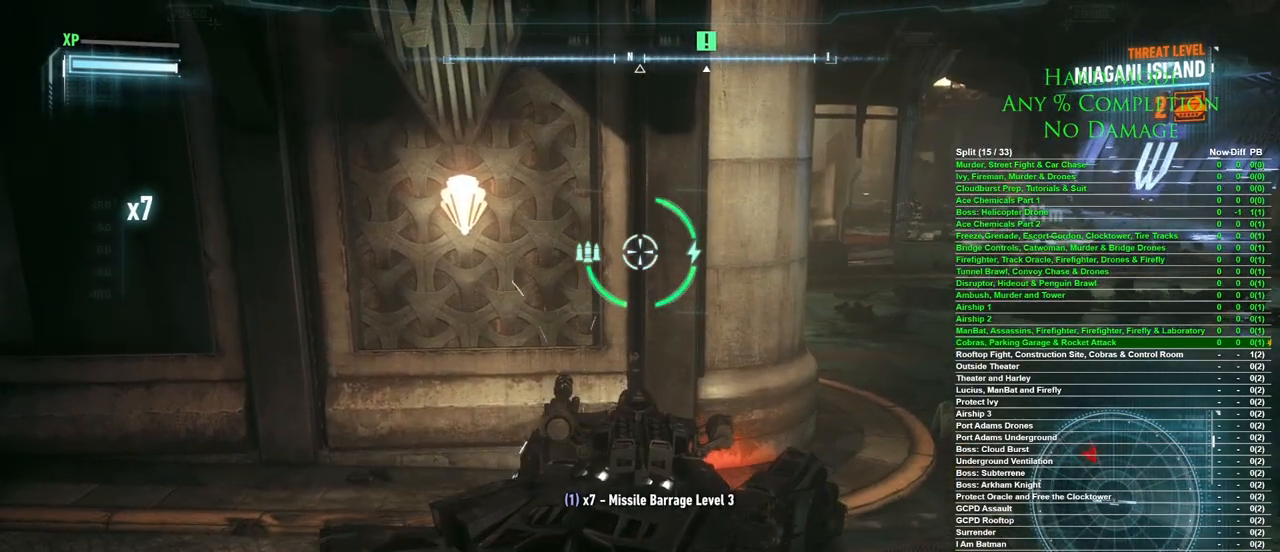
{"keys": ["d", "w"], "mouse": [], "events": [[117, "x", "up"], [500, "d", "down"], [500, "w", "down"]]}
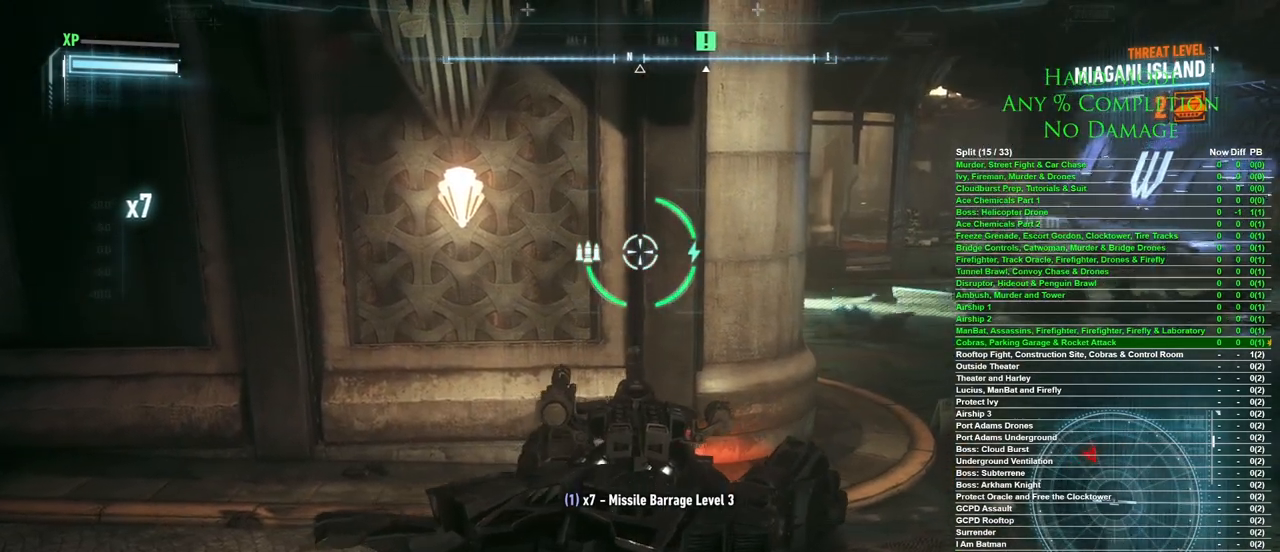
{"keys": [], "mouse": [], "events": [[183, "d", "up"], [183, "w", "up"]]}
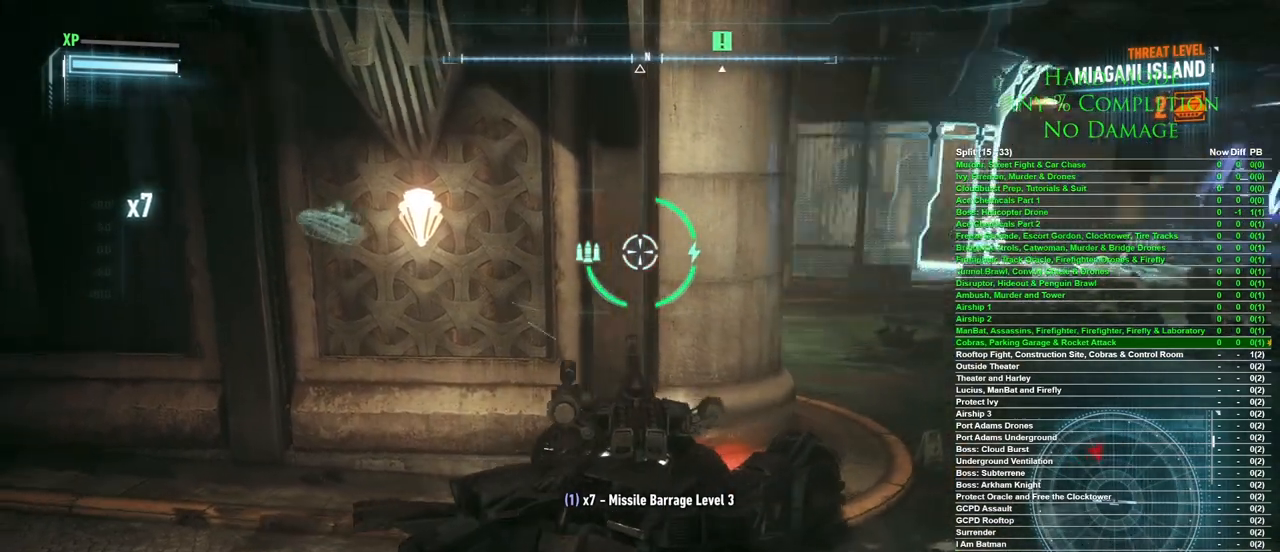
{"keys": ["d", "w"], "mouse": [], "events": [[67, "d", "down"], [100, "w", "down"], [150, "w", "up"], [483, "w", "down"]]}
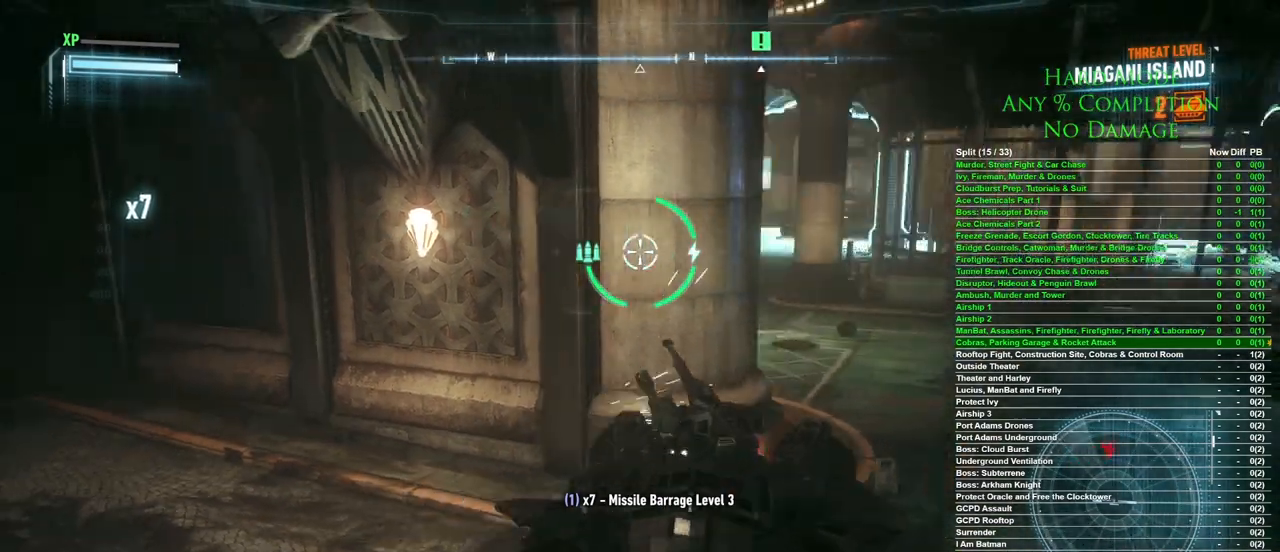
{"keys": [], "mouse": [], "events": [[83, "w", "up"], [117, "d", "up"]]}
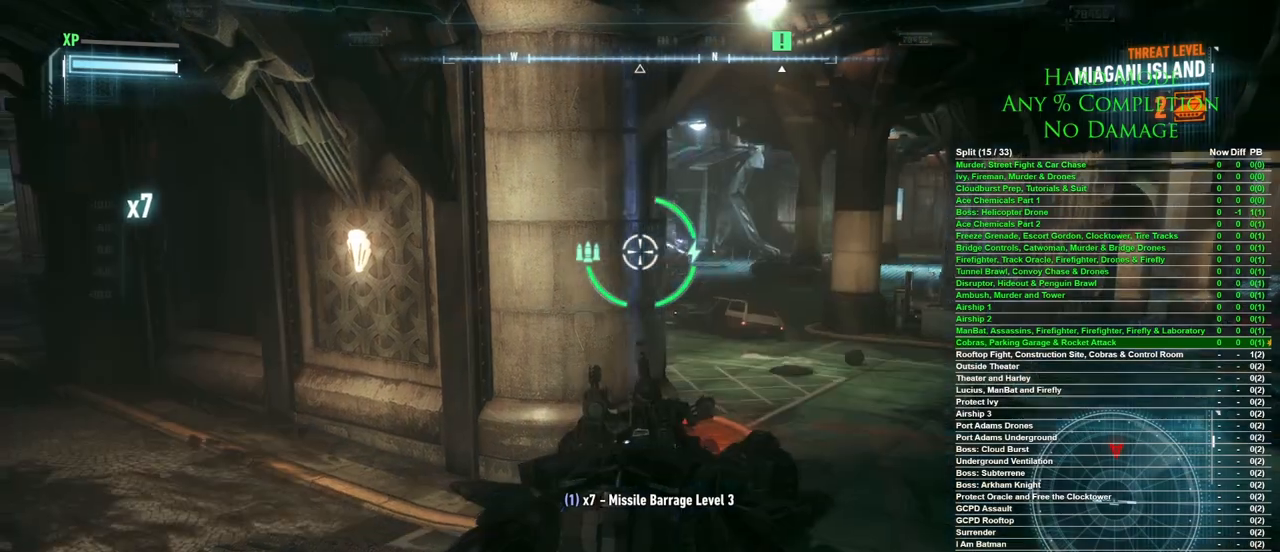
{"keys": ["a"], "mouse": ["left"], "events": [[50, "d", "down"], [333, "d", "up"], [417, "a", "down"], [417, "mouse_left", "down"]]}